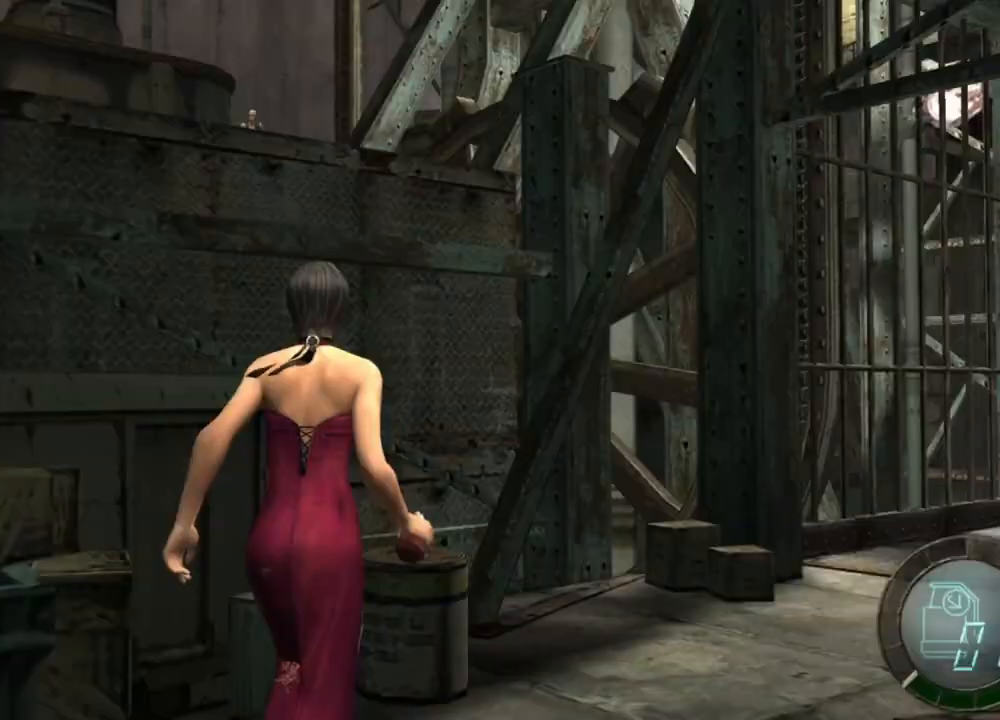
Gameplay with keyboard and mouse; each line is a JSON object with the keys and mouse buttons held at the frame after it. "events" lists presses ("down") and releases ("up") of "1", "2", "3", "4", "5", "a", "alt", "b", "c", "ctrl", "d", "e", "f", "g", "q", "r", "s", "shift", "space", "t", "tab", "tilde", "v", "w", "x", "z", "mouse_left", "mouse_wheel", "mouse_right", "mouse_mb4" and "mouse_mb5" between this image and that frame as [ms after this image, input, new state], when the widget could be followed in between. "mouse_left", "mouse_wheel", "mouse_right", "mouse_mb4", "mouse_mb5" = the "left", "wheel", "right", "mb4", "mb5" buttons of the "mouse" list. No other keys are recorded. "wheel" means that the mouse wheel is clicked or scrolled. Mouse movement is not recorded.
{"keys": ["d", "shift", "w"], "mouse": [], "events": [[67, "e", "up"], [267, "mouse_right", "down"], [367, "mouse_right", "up"], [401, "d", "down"]]}
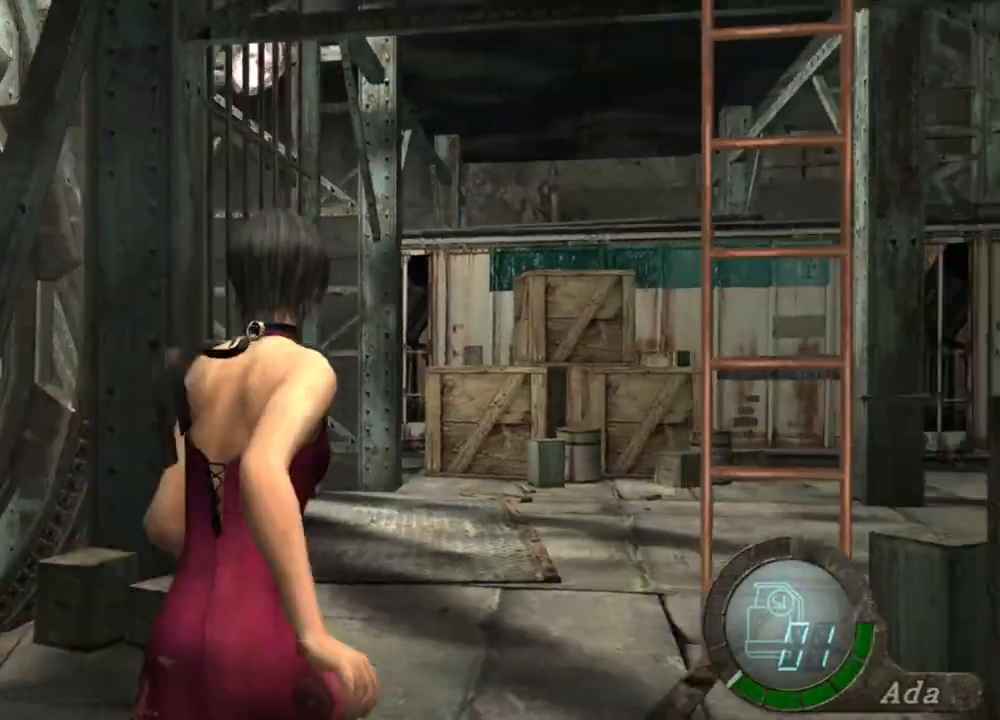
{"keys": ["a", "e", "shift", "w"], "mouse": [], "events": [[133, "d", "up"], [267, "d", "down"], [400, "a", "down"], [400, "d", "up"], [501, "e", "down"]]}
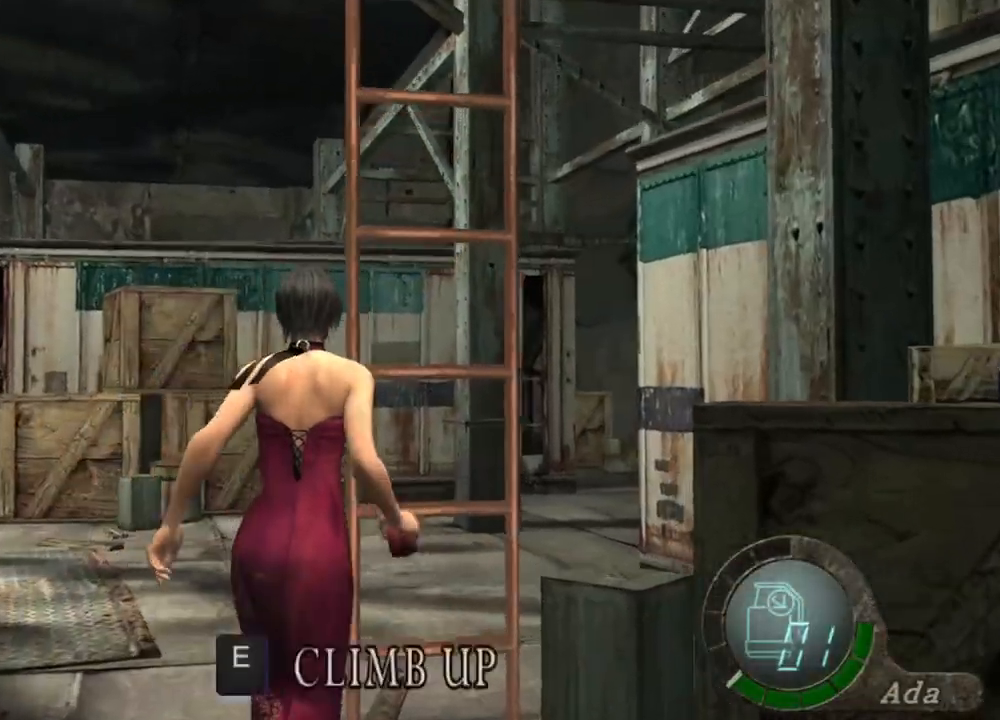
{"keys": [], "mouse": [], "events": [[66, "a", "up"], [100, "e", "up"], [133, "e", "down"], [233, "e", "up"], [233, "shift", "up"], [300, "e", "down"], [367, "e", "up"], [367, "w", "up"]]}
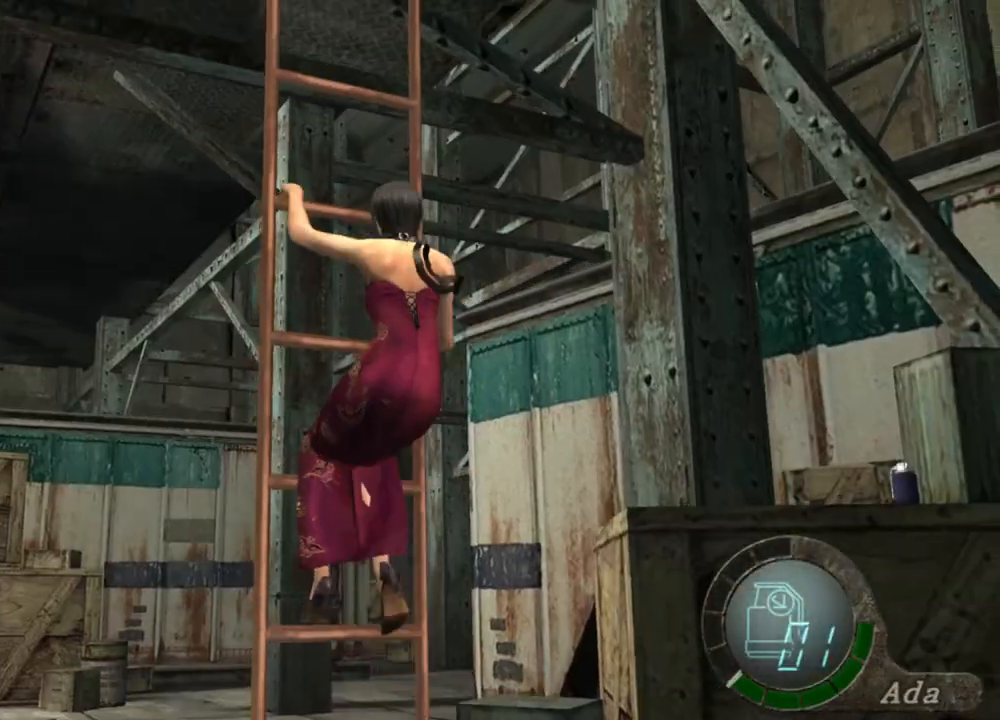
{"keys": [], "mouse": [], "events": []}
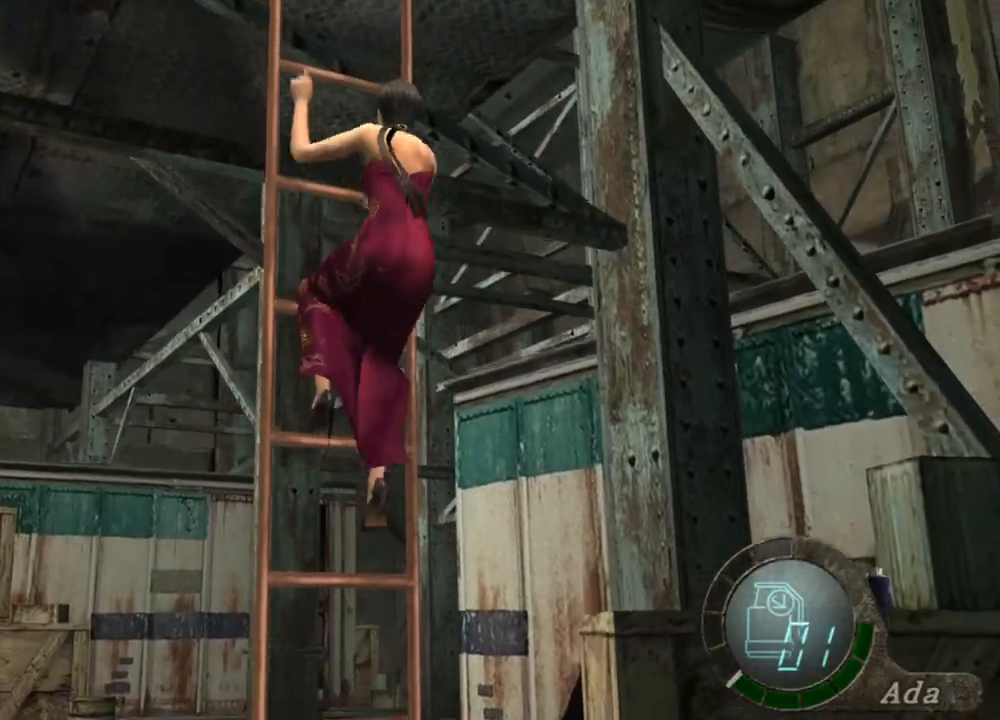
{"keys": [], "mouse": [], "events": []}
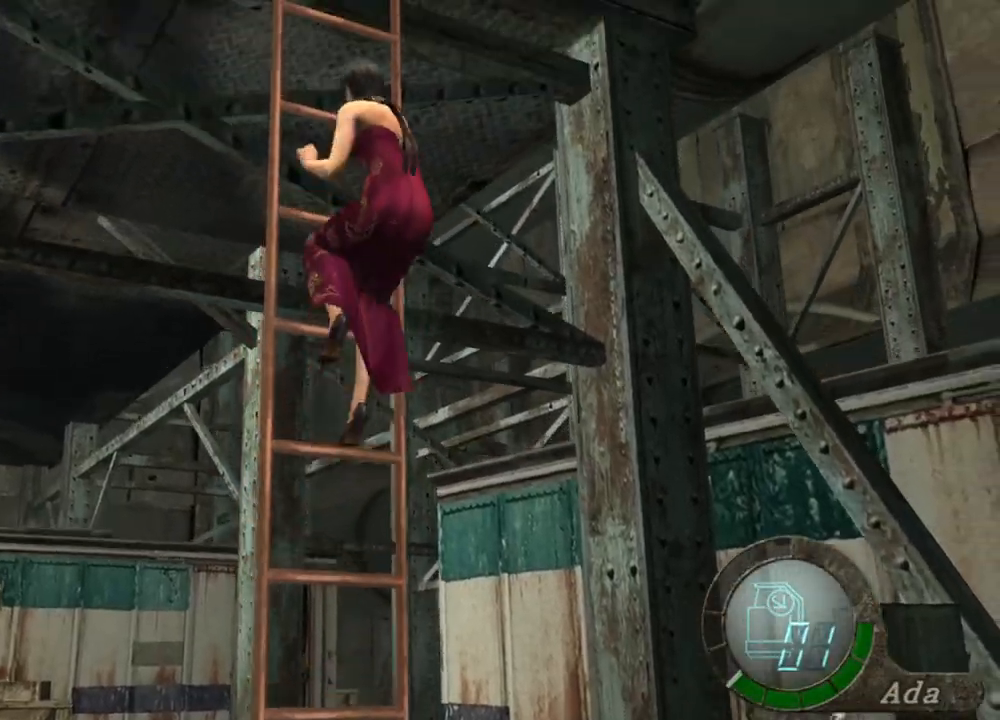
{"keys": [], "mouse": [], "events": []}
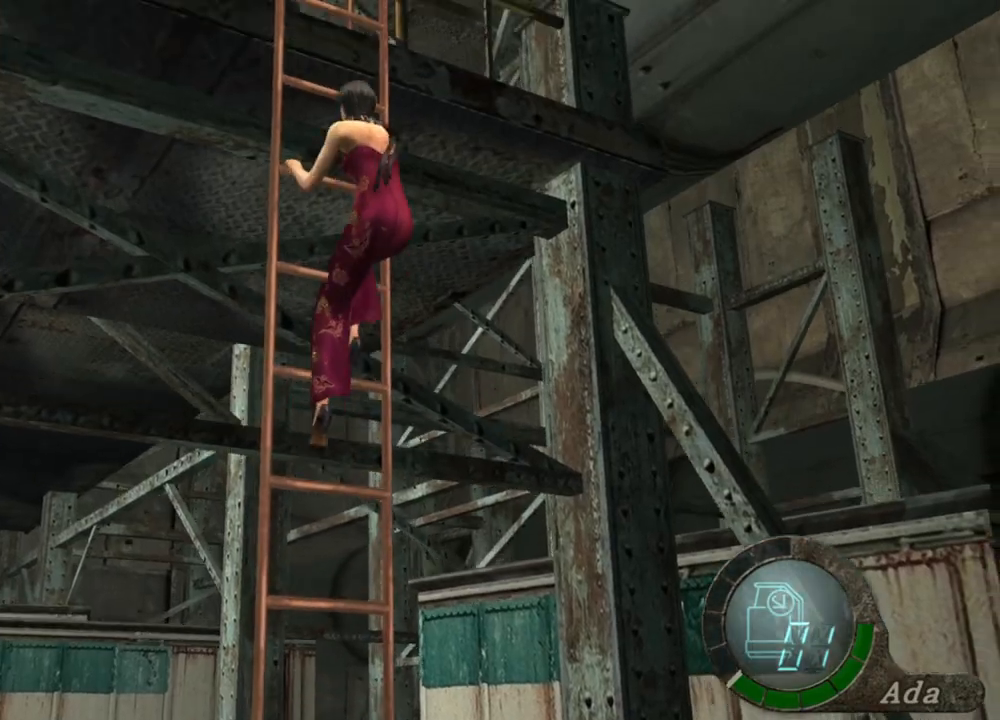
{"keys": [], "mouse": [], "events": []}
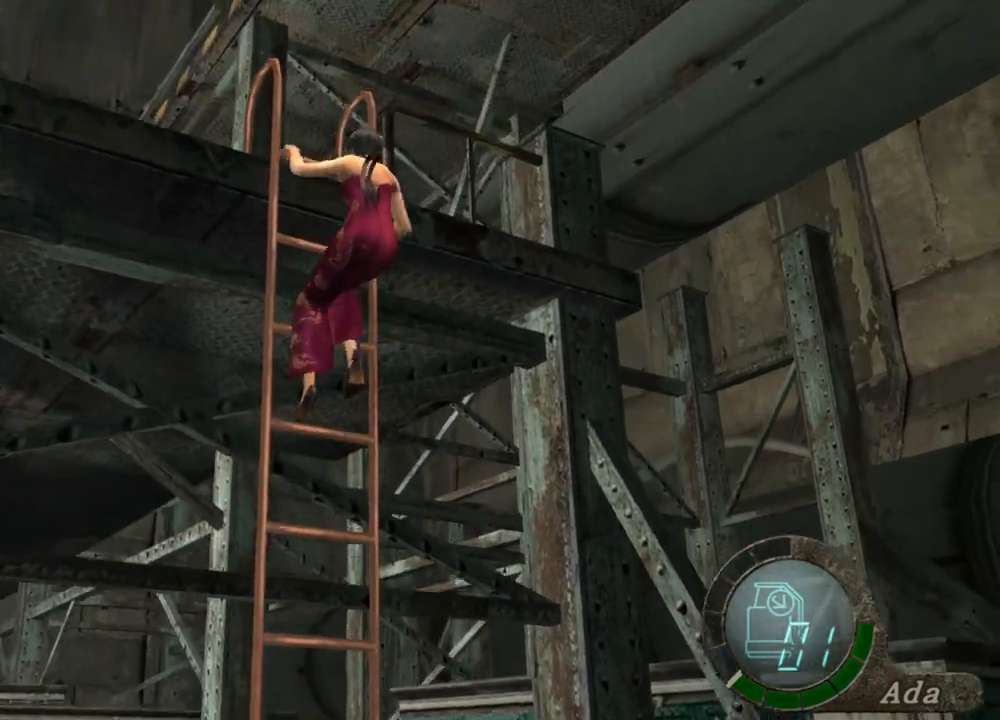
{"keys": [], "mouse": [], "events": []}
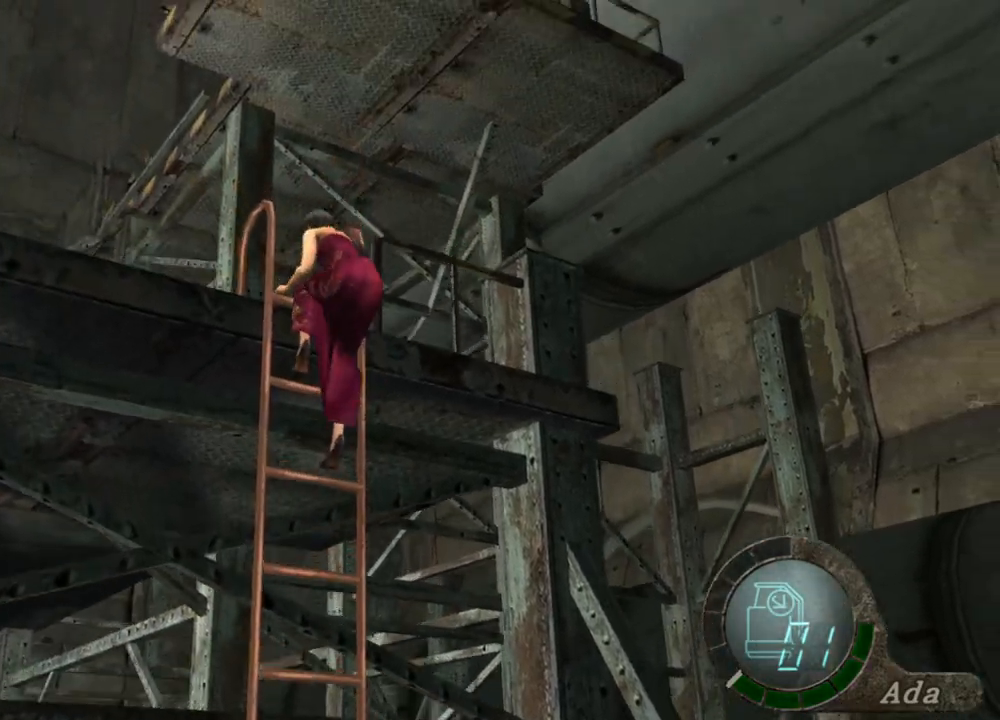
{"keys": ["a", "w"], "mouse": [], "events": [[267, "w", "down"], [501, "a", "down"]]}
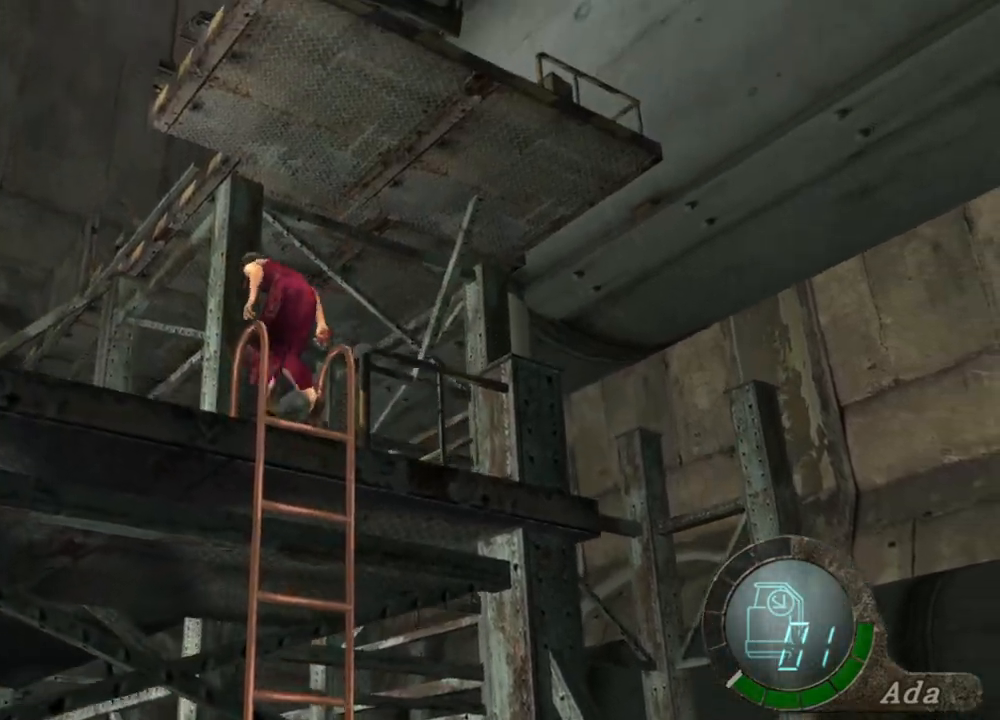
{"keys": ["a", "shift", "w"], "mouse": [], "events": [[467, "shift", "down"]]}
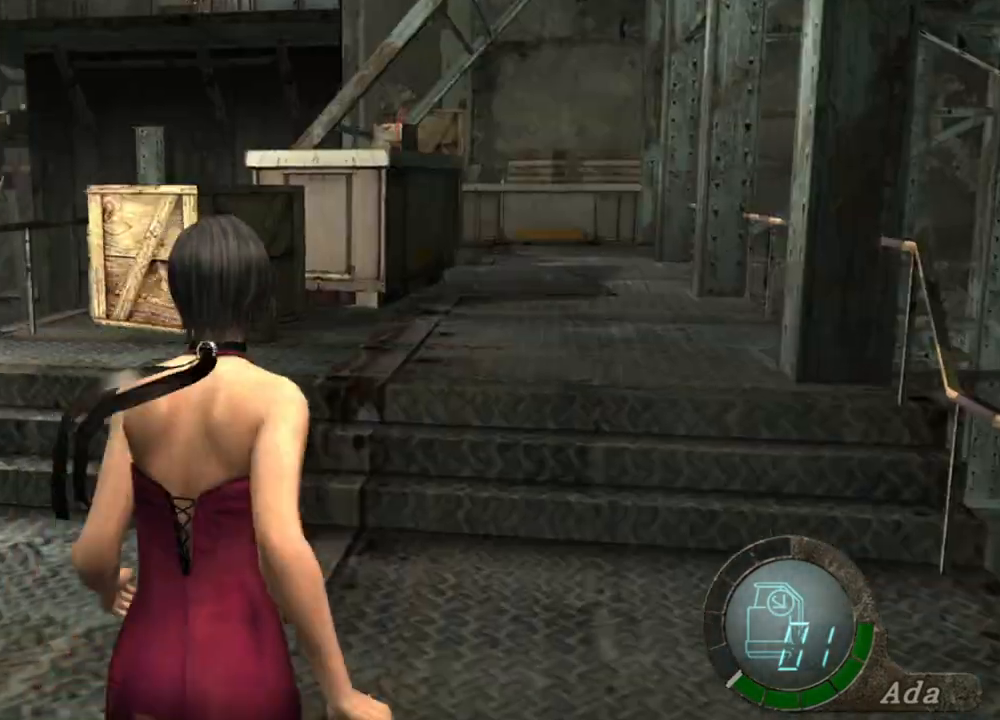
{"keys": ["shift", "w"], "mouse": [], "events": [[167, "a", "up"]]}
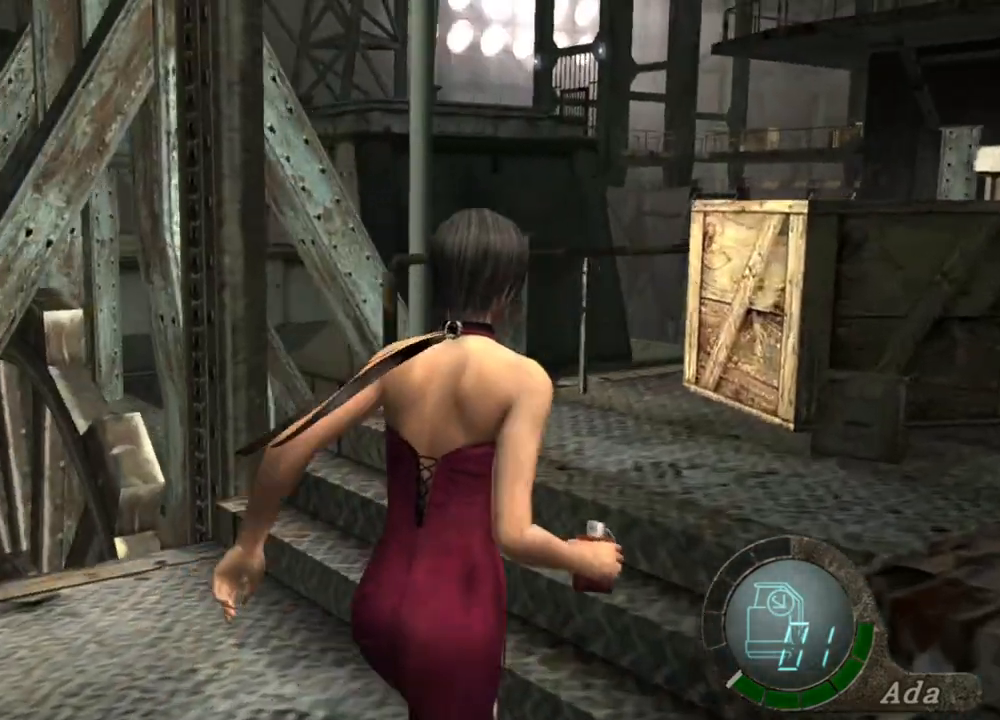
{"keys": ["shift", "w"], "mouse": [], "events": []}
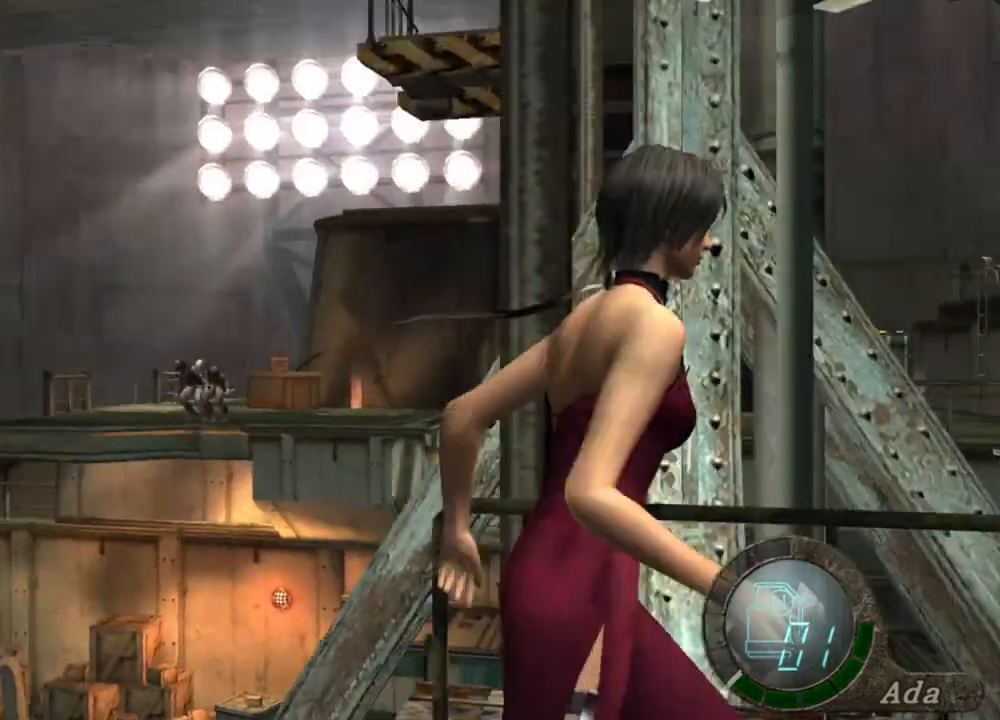
{"keys": ["a", "shift", "w"], "mouse": [], "events": [[201, "mouse_right", "down"], [267, "a", "down"], [301, "mouse_right", "up"]]}
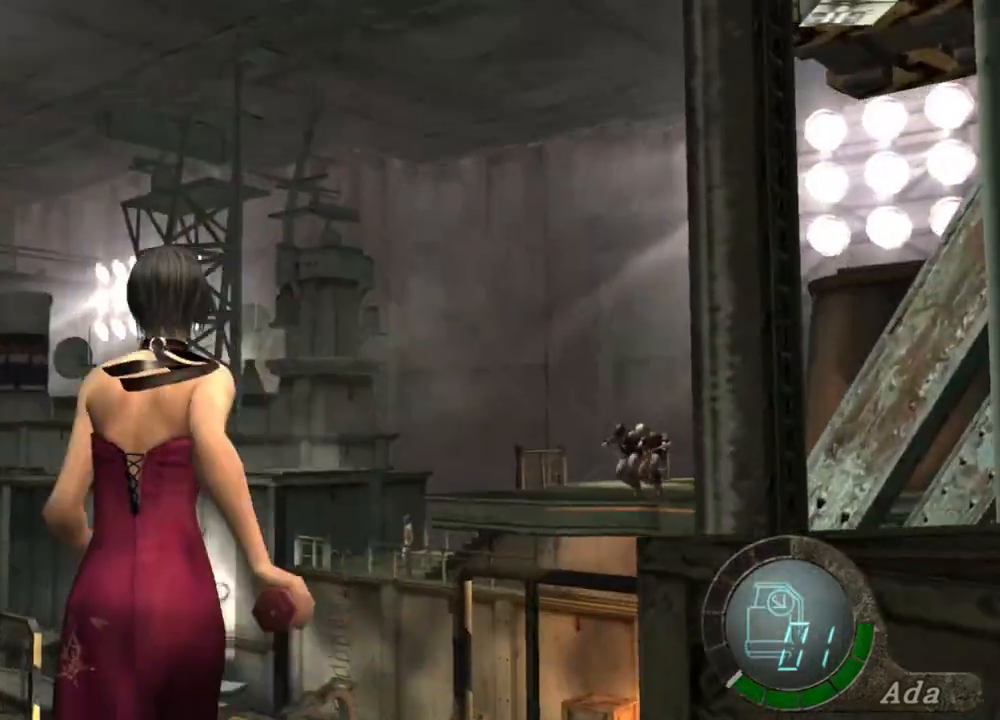
{"keys": ["shift", "w"], "mouse": [], "events": [[100, "a", "up"], [134, "d", "down"], [334, "d", "up"], [367, "e", "down"], [467, "e", "up"]]}
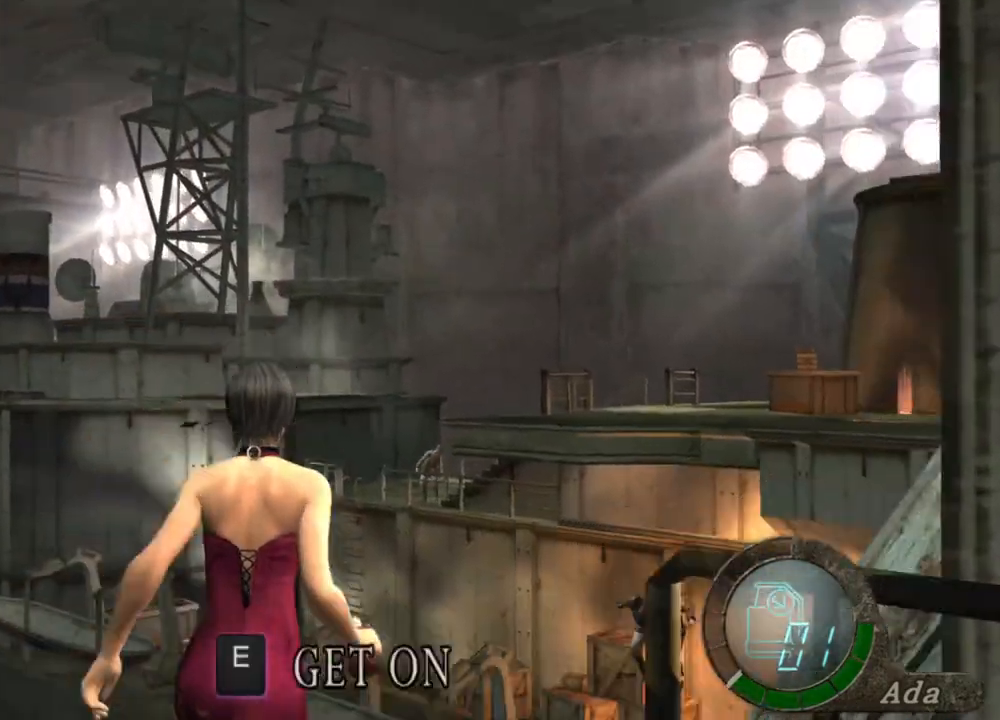
{"keys": [], "mouse": [], "events": [[34, "e", "down"], [134, "e", "up"], [201, "e", "down"], [267, "e", "up"], [334, "shift", "up"], [401, "w", "up"]]}
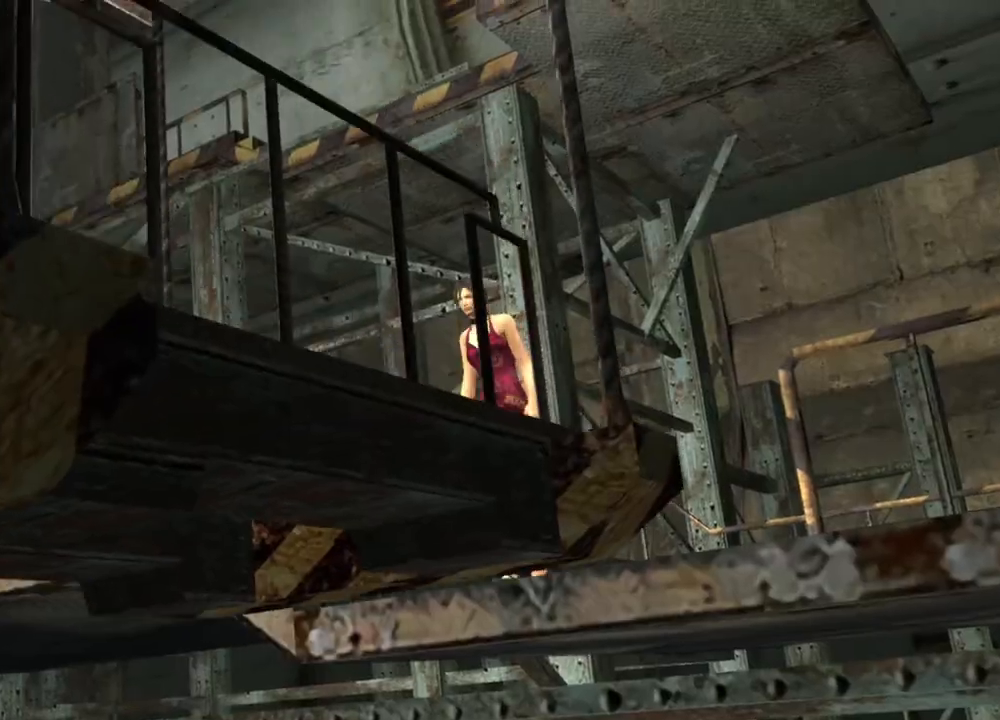
{"keys": [], "mouse": [], "events": []}
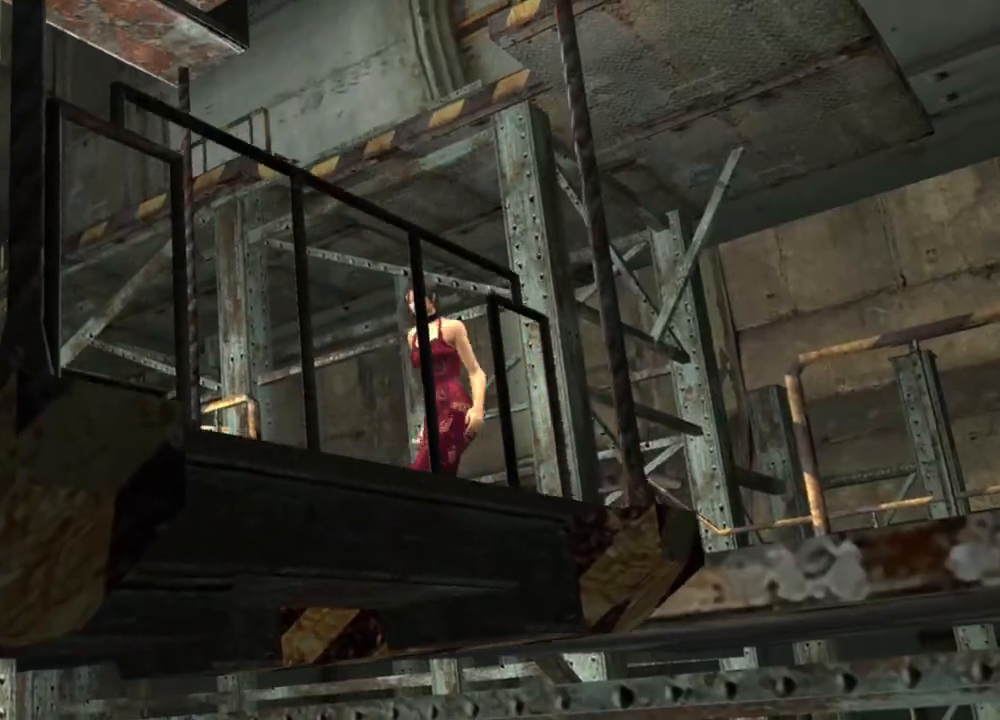
{"keys": [], "mouse": [], "events": []}
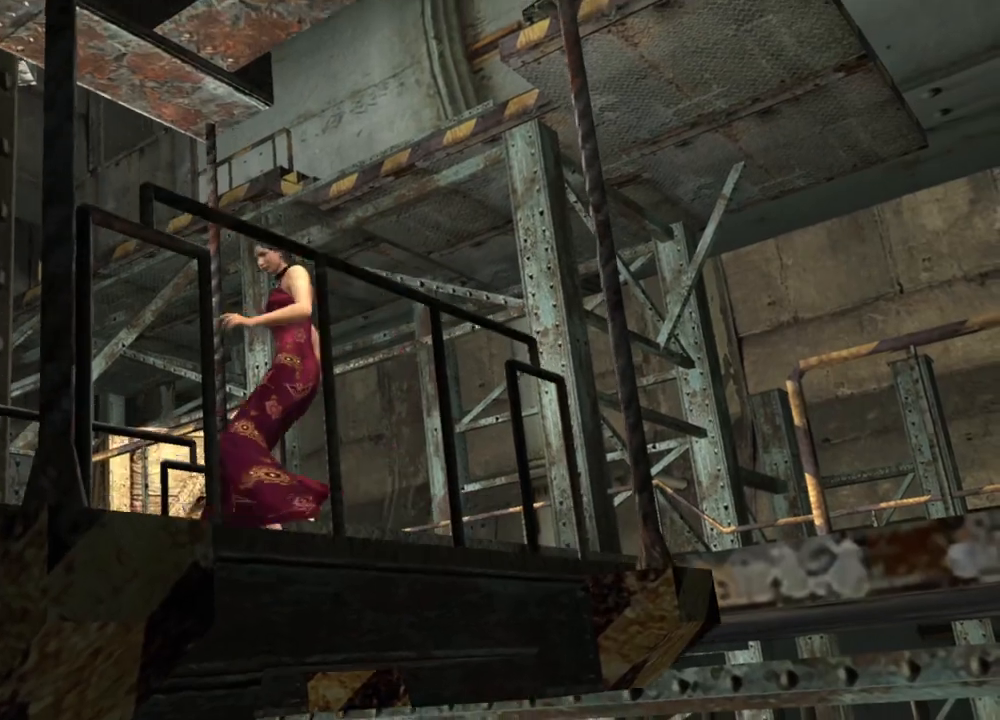
{"keys": [], "mouse": [], "events": []}
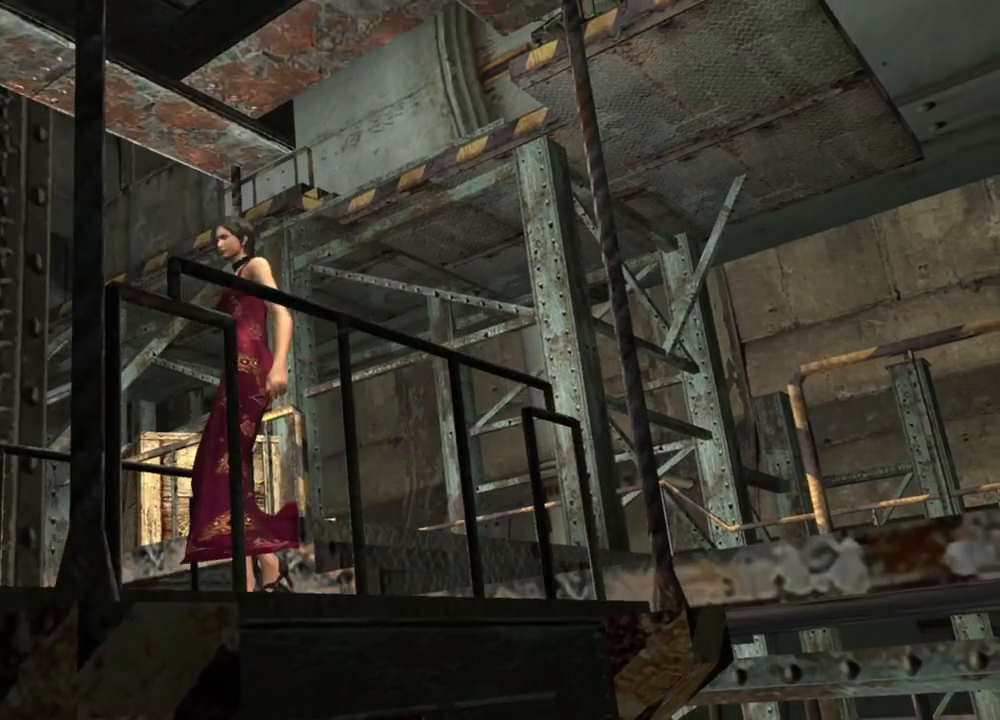
{"keys": [], "mouse": [], "events": []}
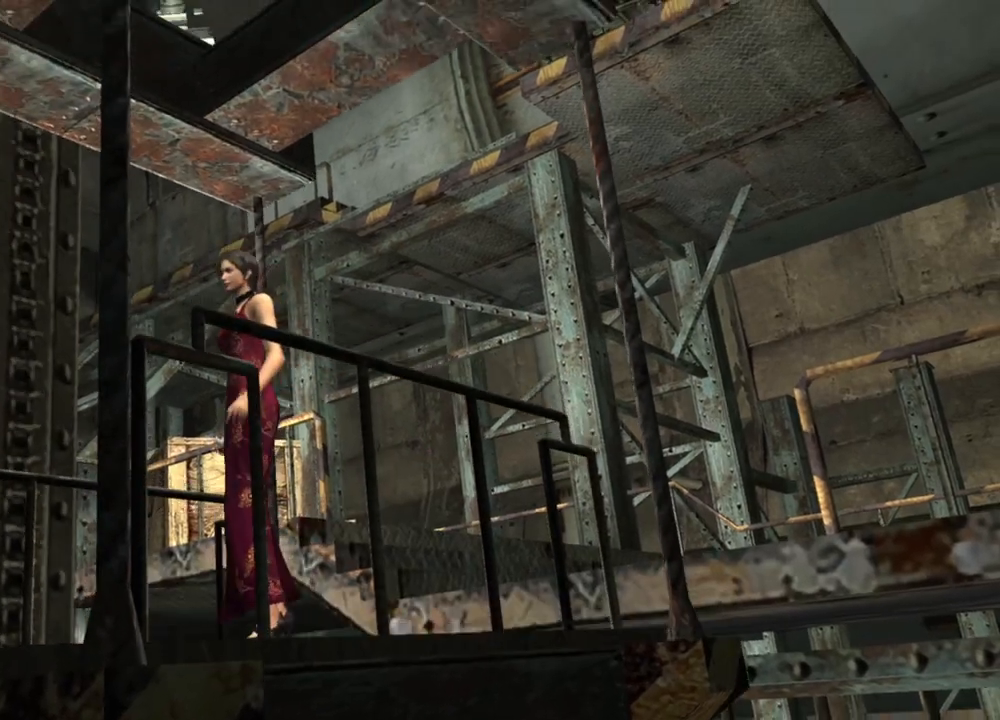
{"keys": ["s"], "mouse": [], "events": [[34, "s", "down"]]}
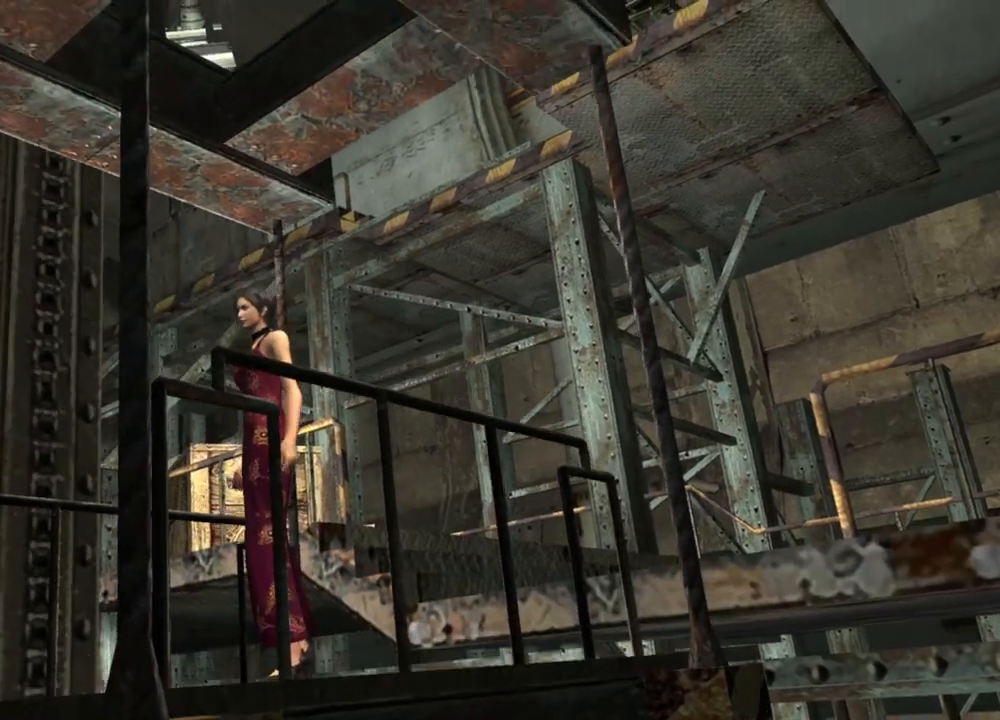
{"keys": ["d"], "mouse": [], "events": [[334, "d", "down"], [367, "s", "up"]]}
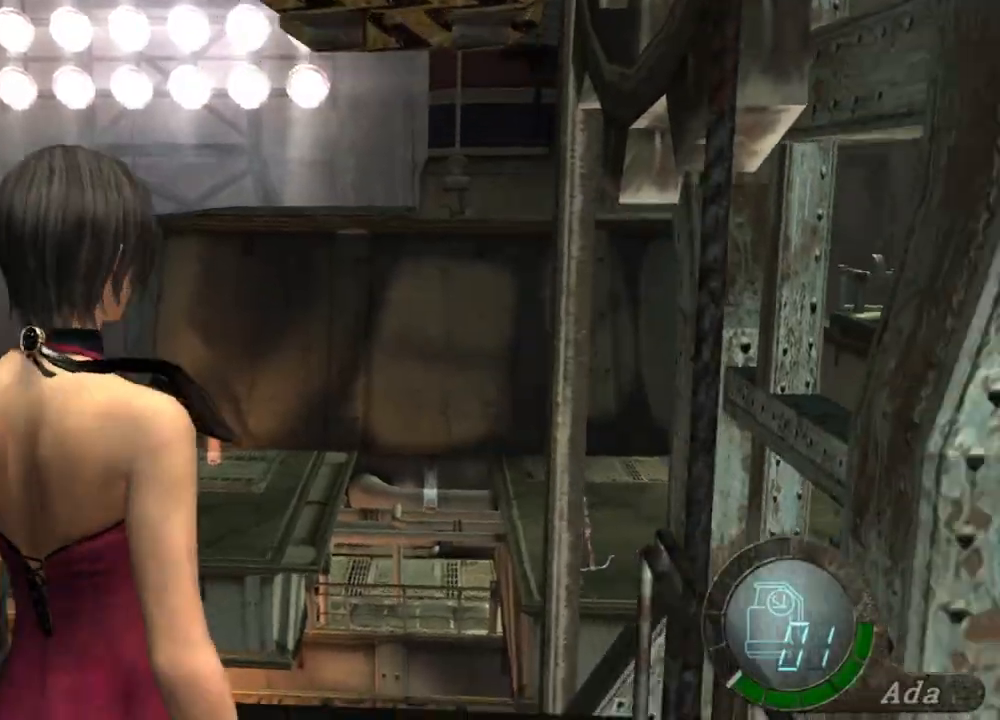
{"keys": ["d", "w"], "mouse": ["right"], "events": [[100, "shift", "down"], [100, "w", "down"], [434, "mouse_right", "down"], [501, "shift", "up"]]}
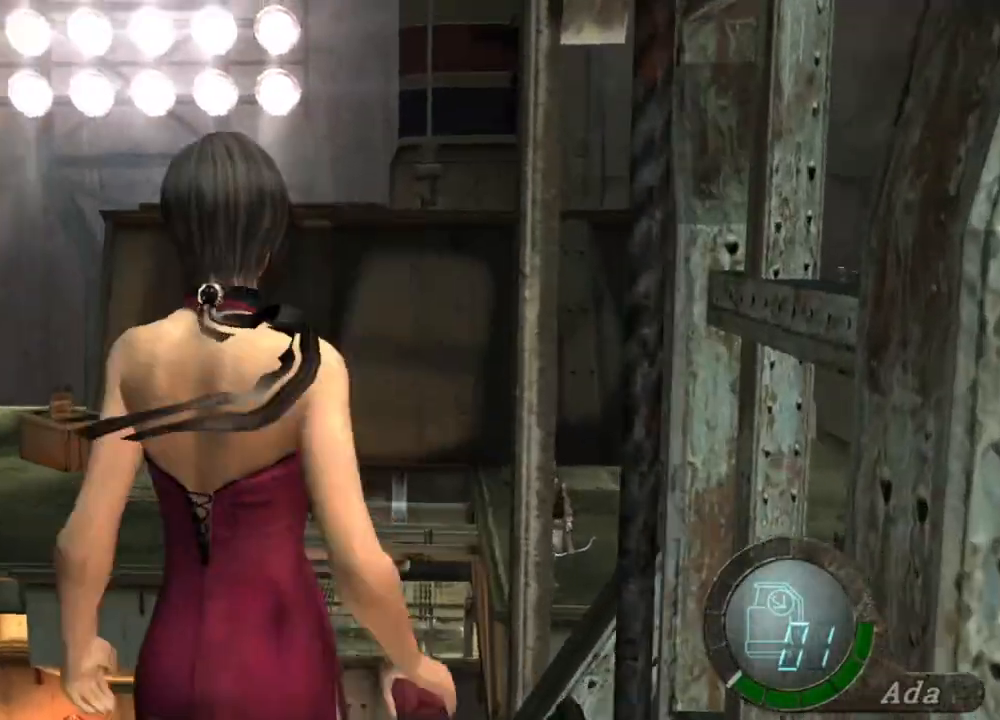
{"keys": ["d", "s"], "mouse": [], "events": [[33, "a", "down"], [33, "d", "up"], [33, "mouse_right", "up"], [33, "w", "up"], [100, "s", "down"], [200, "a", "up"], [500, "d", "down"]]}
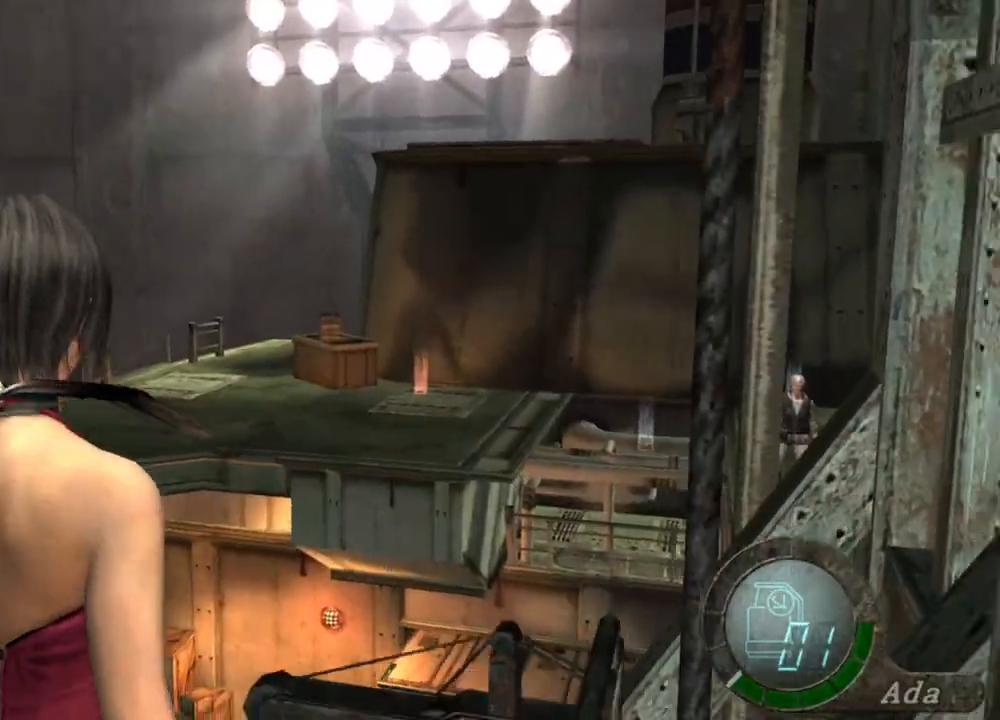
{"keys": [], "mouse": [], "events": [[67, "d", "up"], [301, "s", "up"]]}
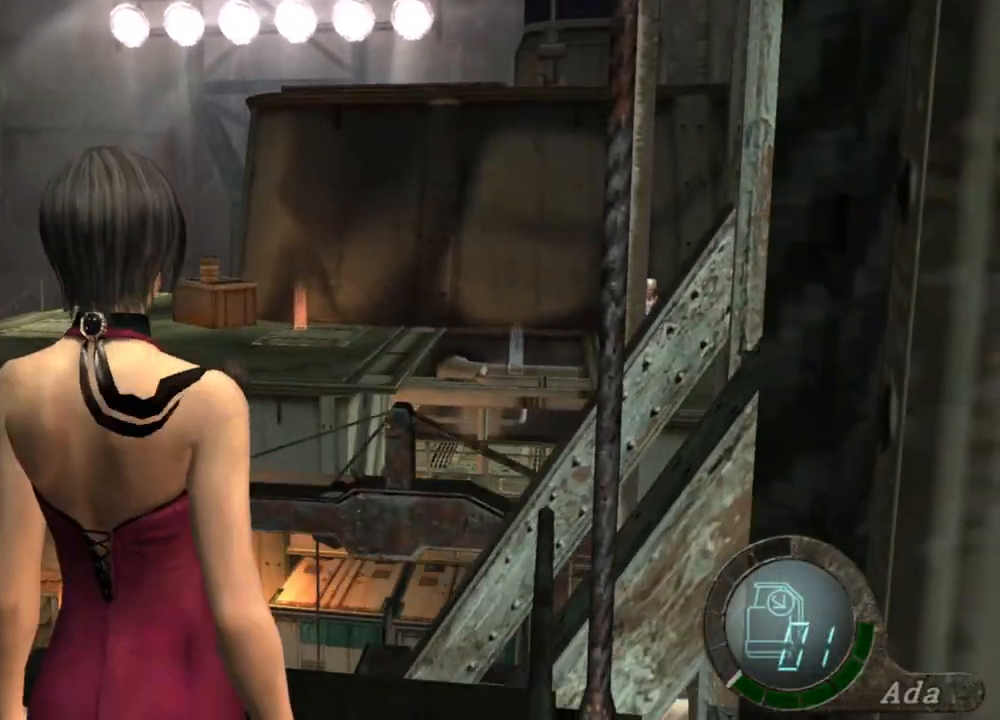
{"keys": [], "mouse": [], "events": [[200, "s", "down"], [367, "s", "up"]]}
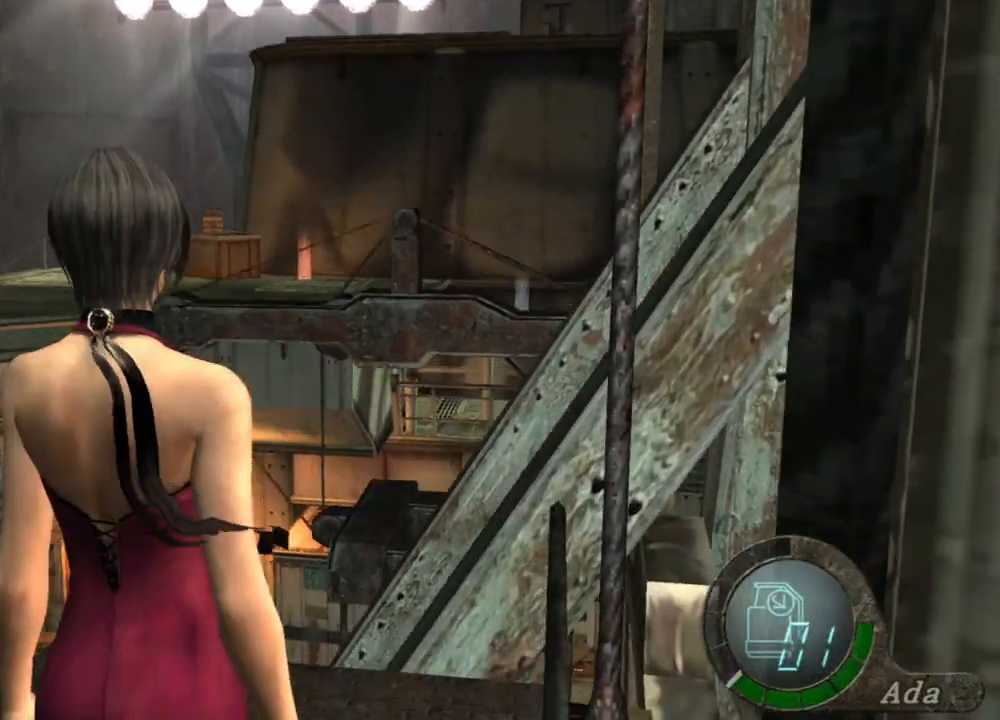
{"keys": [], "mouse": [], "events": []}
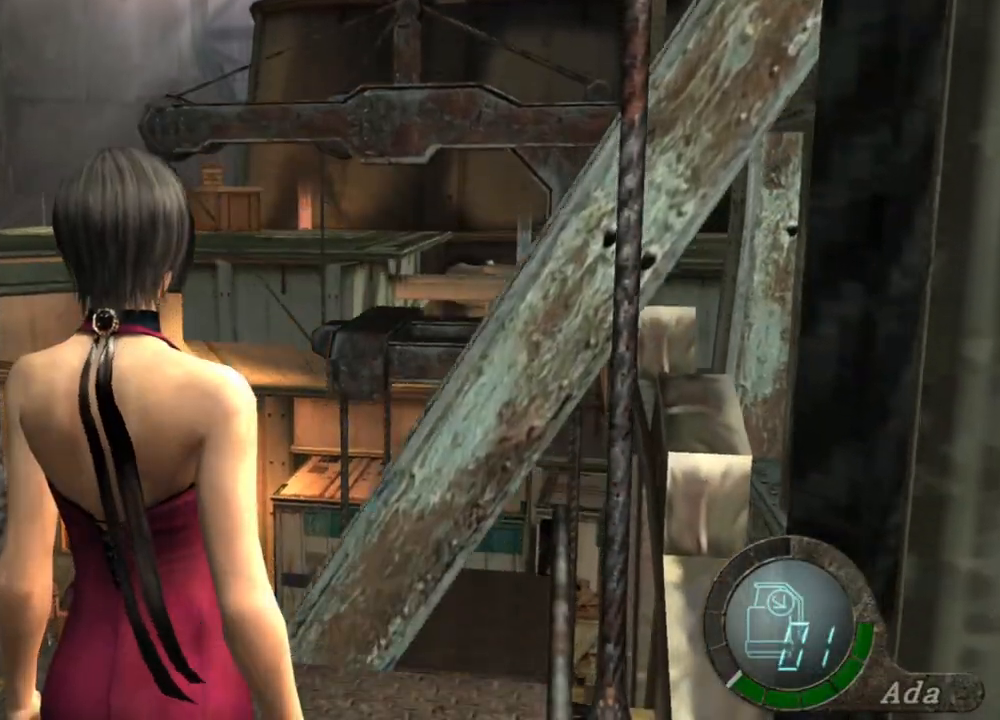
{"keys": ["s"], "mouse": [], "events": [[167, "a", "down"], [267, "s", "down"], [367, "a", "up"]]}
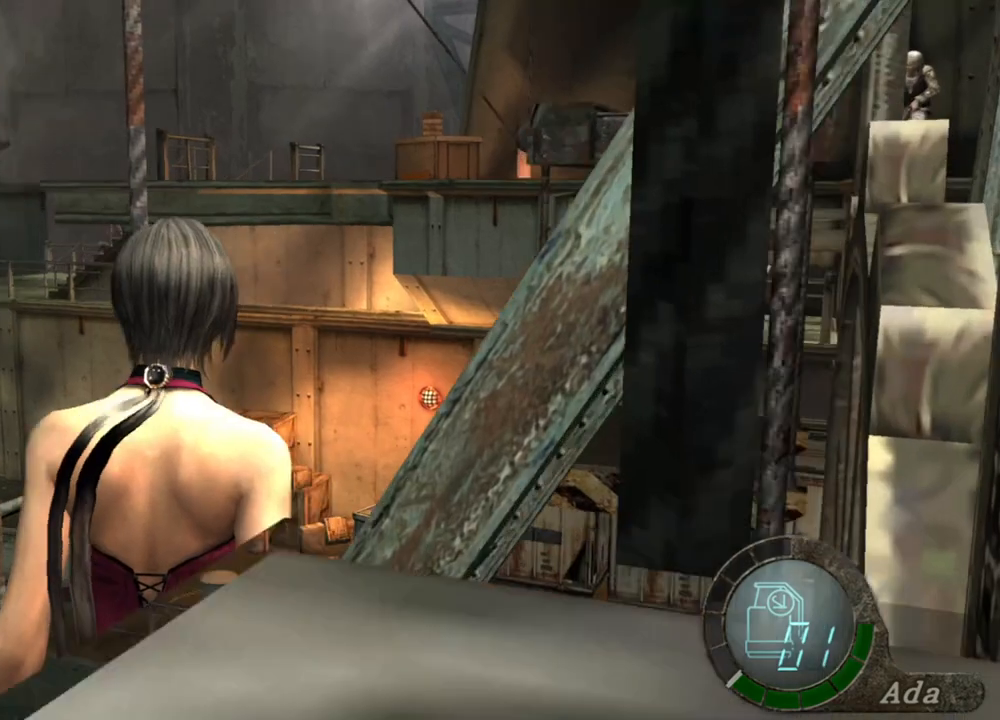
{"keys": ["s"], "mouse": [], "events": [[368, "d", "down"], [468, "d", "up"]]}
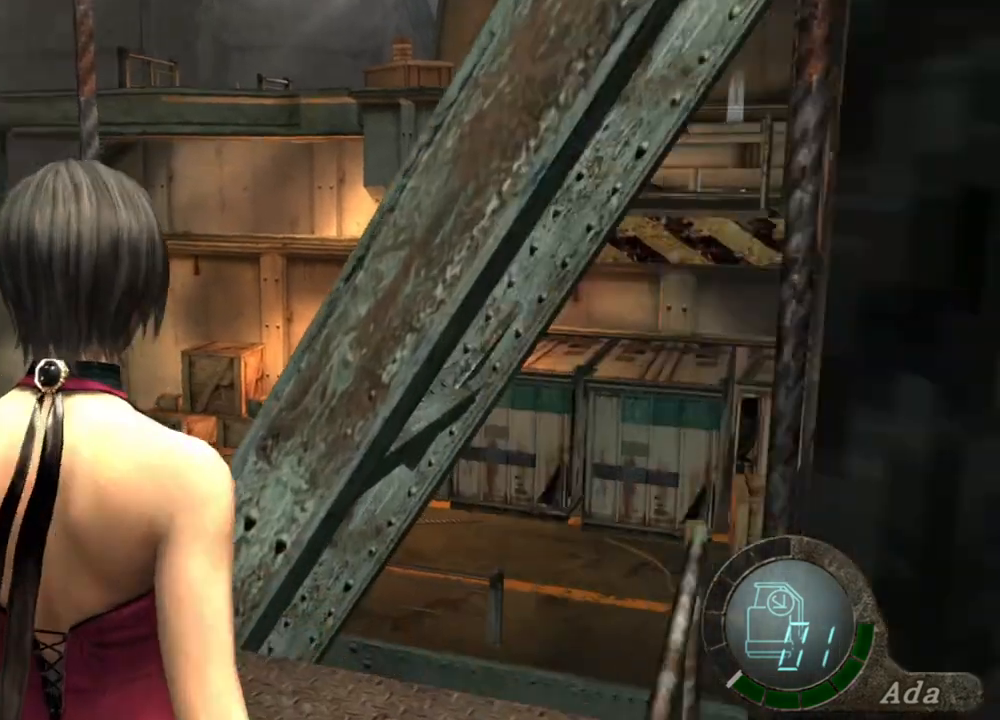
{"keys": [], "mouse": [], "events": [[34, "s", "up"]]}